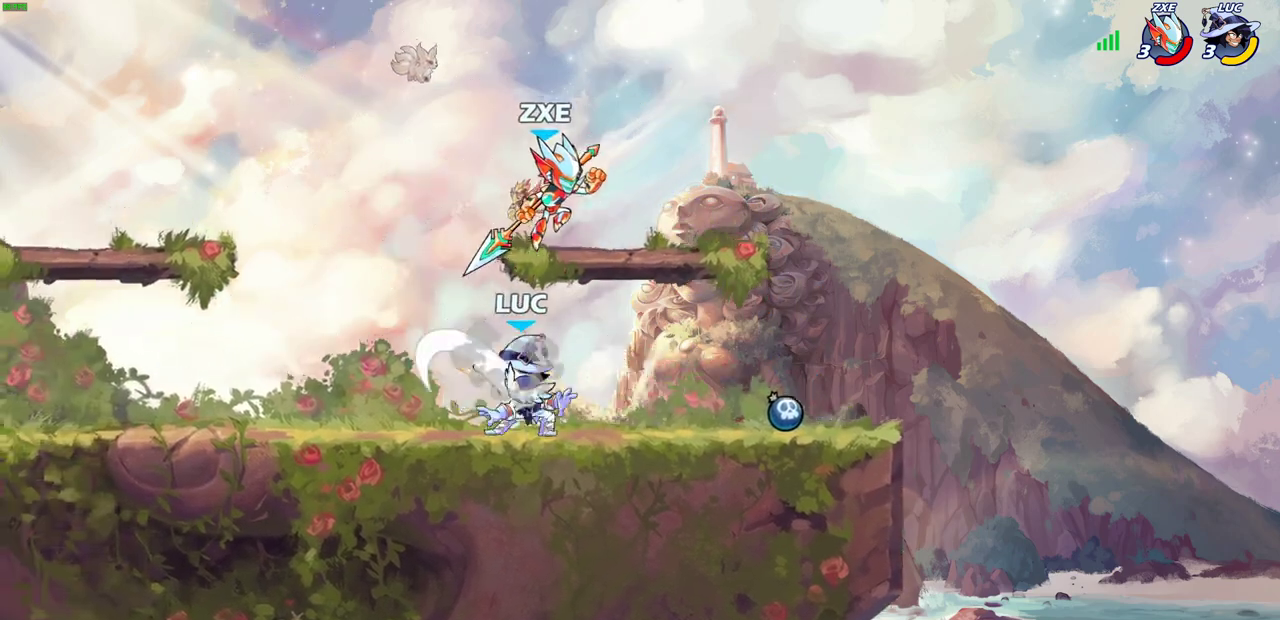
Gameplay with a controller (PlayStation layout); each line is a JSON object with the inputs held at the frame after it (dt_ms = milliseconds from this image to that frame). "events" lists button and stick changes between this image and that frame as [ms after this image, input, new state], when the widget could be followed in between. Not read: R1.
{"dt_ms": 600, "buttons": ["CROSS", "SQUARE"], "left_stick": "up-right", "right_stick": "center"}
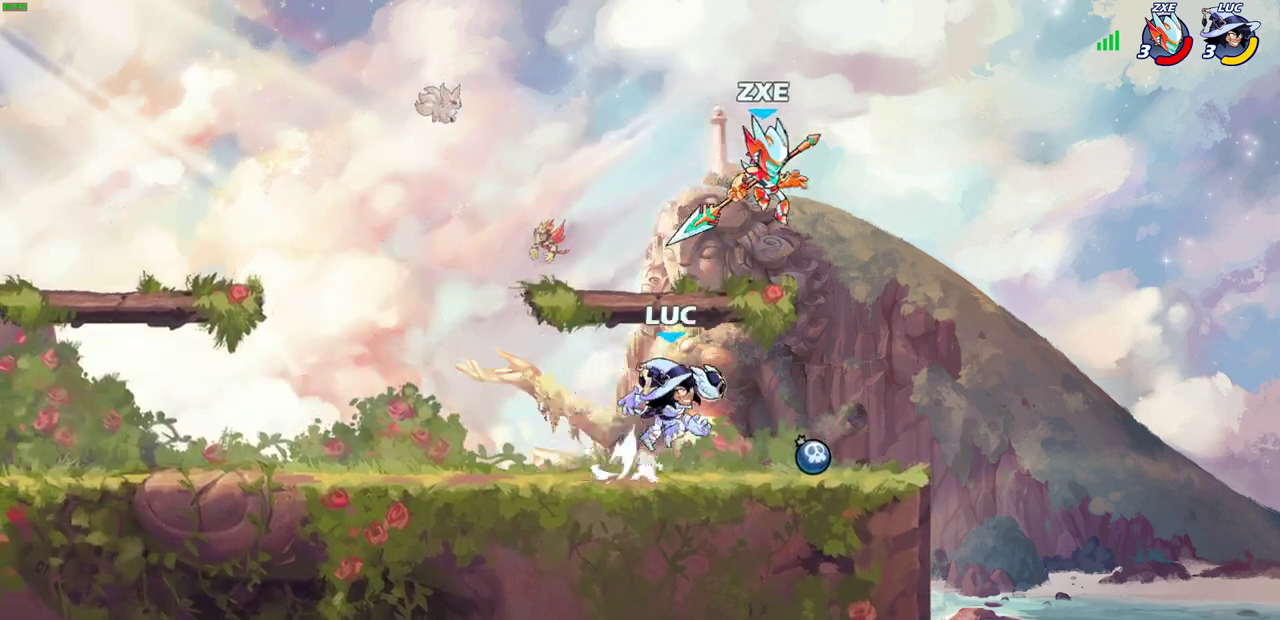
{"dt_ms": 400, "buttons": [], "left_stick": "up-left", "right_stick": "center", "events": [[17, "CROSS", "up"], [17, "SQUARE", "up"], [133, "left_stick", "center"], [383, "left_stick", "up-left"]]}
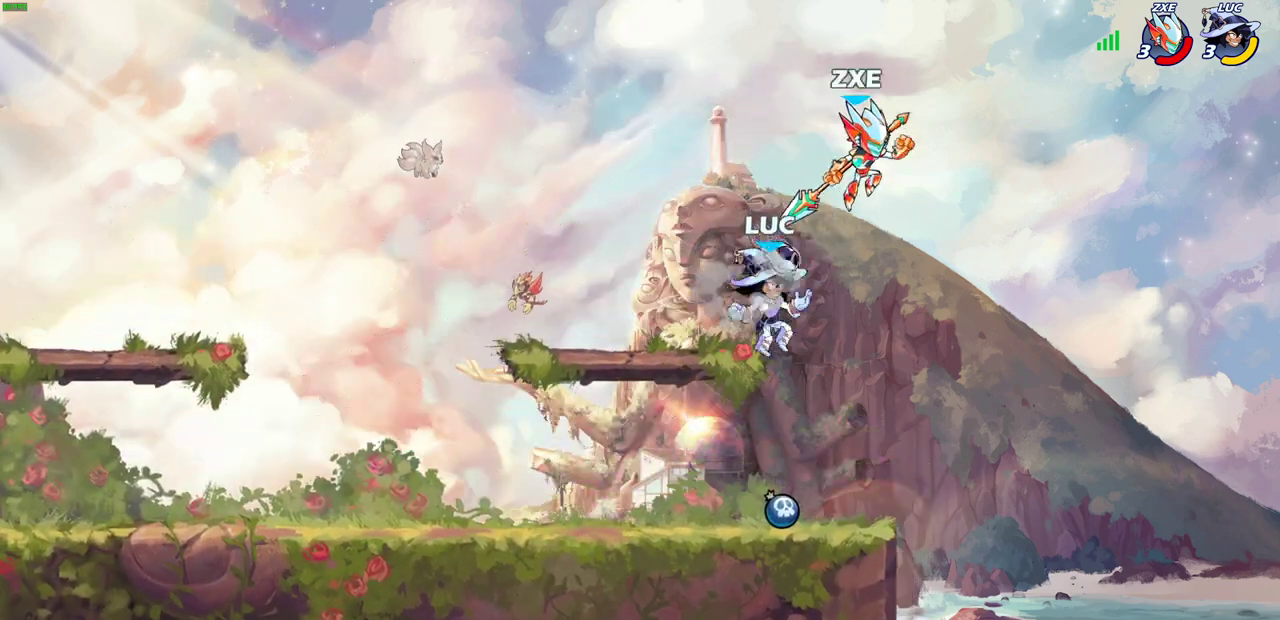
{"dt_ms": 600, "buttons": [], "left_stick": "right", "right_stick": "center", "events": [[83, "left_stick", "left"], [150, "left_stick", "up-right"], [483, "left_stick", "up-left"], [600, "left_stick", "right"]]}
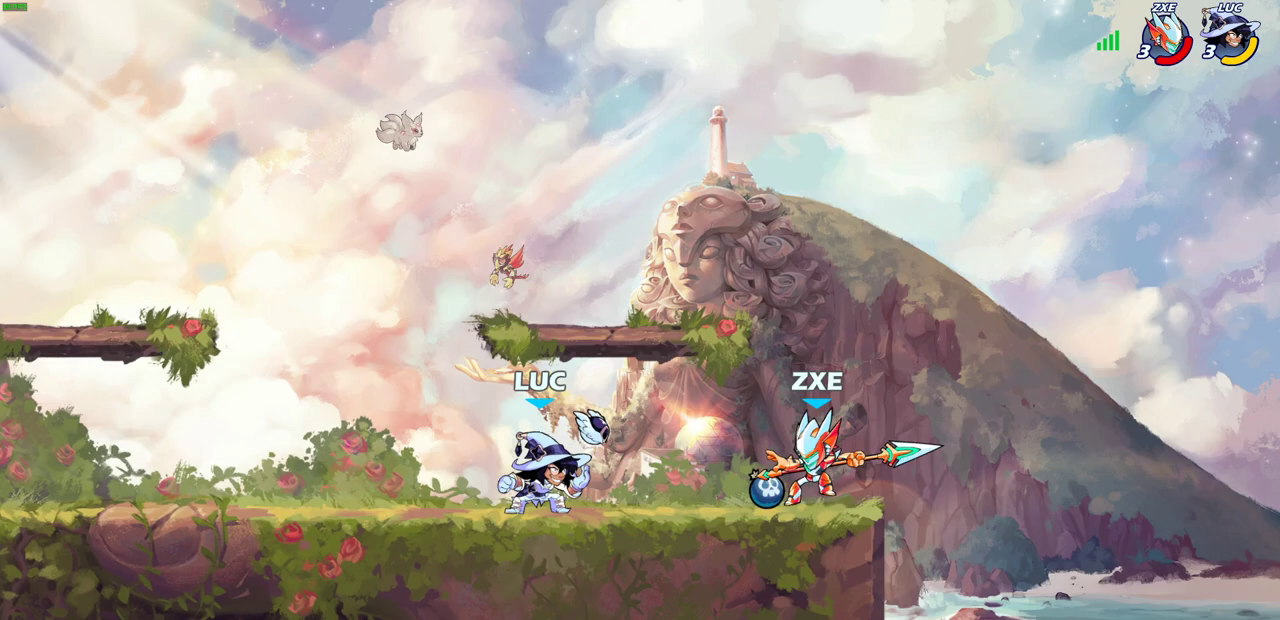
{"dt_ms": 500, "buttons": [], "left_stick": "center", "right_stick": "center", "events": [[33, "R2", "down"], [100, "SQUARE", "down"], [167, "R2", "up"], [183, "SQUARE", "up"], [333, "left_stick", "center"]]}
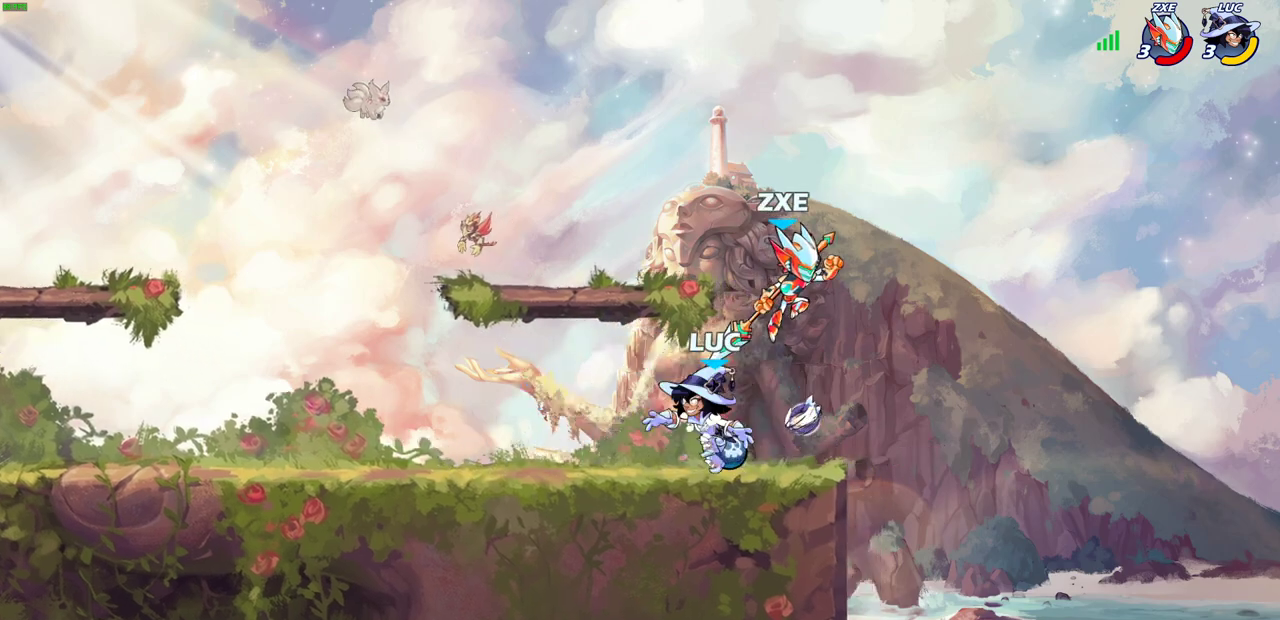
{"dt_ms": 400, "buttons": [], "left_stick": "center", "right_stick": "center", "events": [[233, "SQUARE", "down"], [317, "SQUARE", "up"]]}